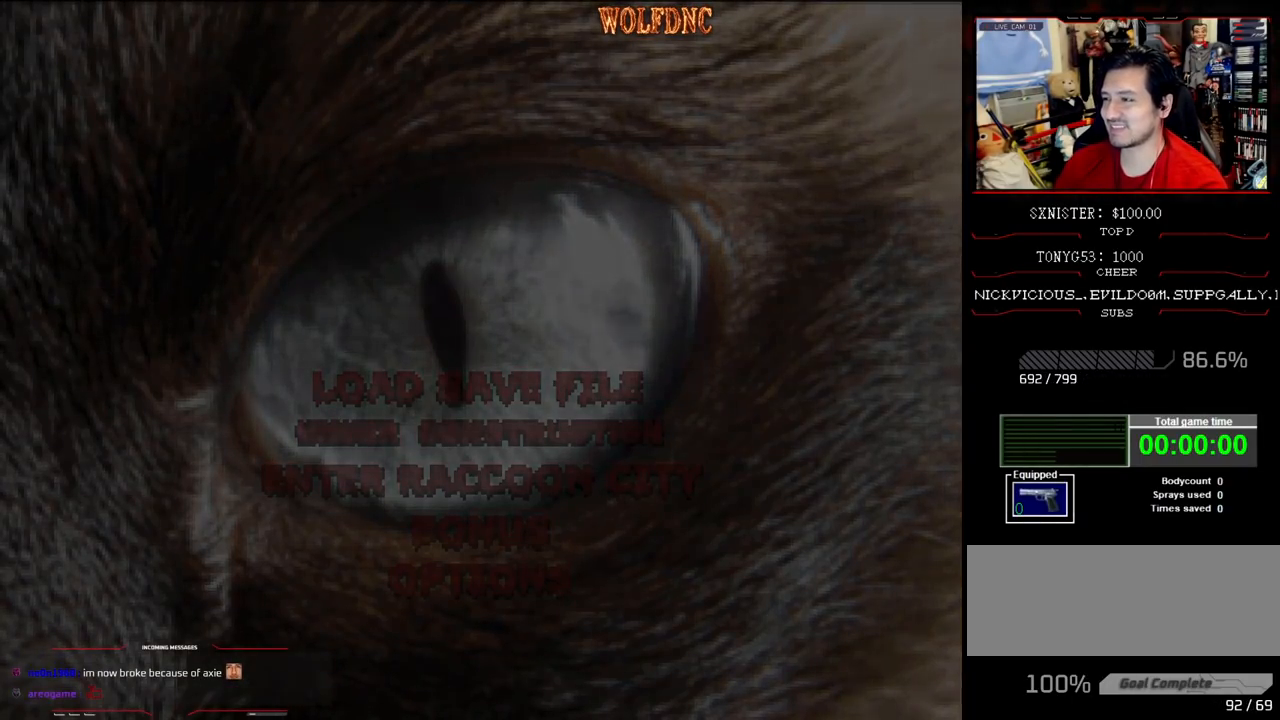
Gameplay with a controller (PlayStation layout); each line is a JSON object with the inputs held at the frame after it. "events" lists button and stick changes between this image and that frame as [ms after this image, input, new state], when the widget could be followed in between. Not read: L3 R3.
{"buttons": [], "events": []}
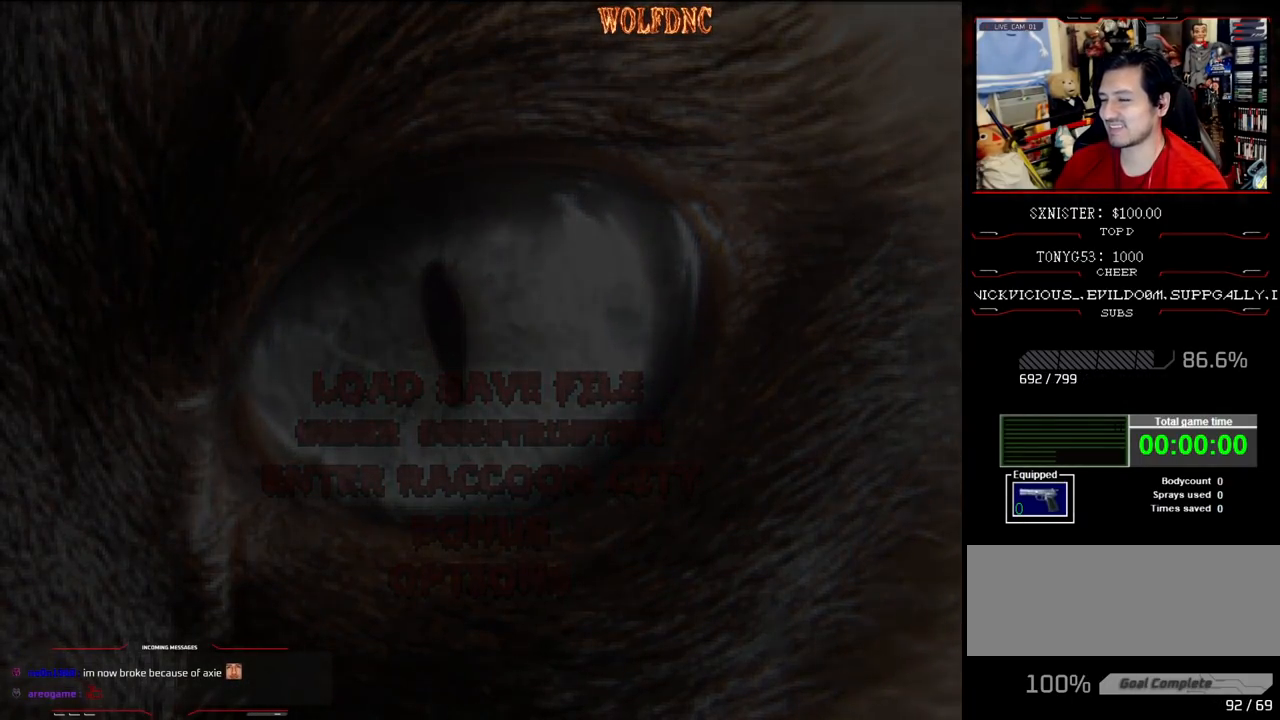
{"buttons": [], "events": []}
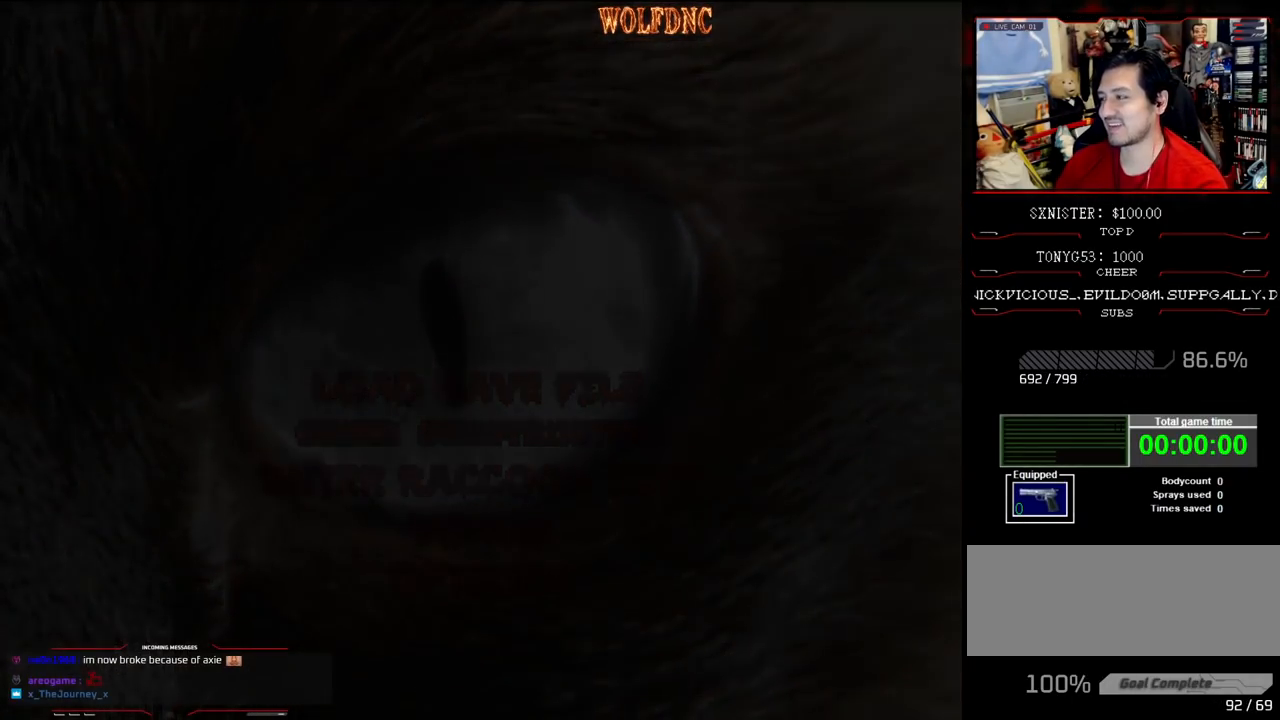
{"buttons": [], "events": []}
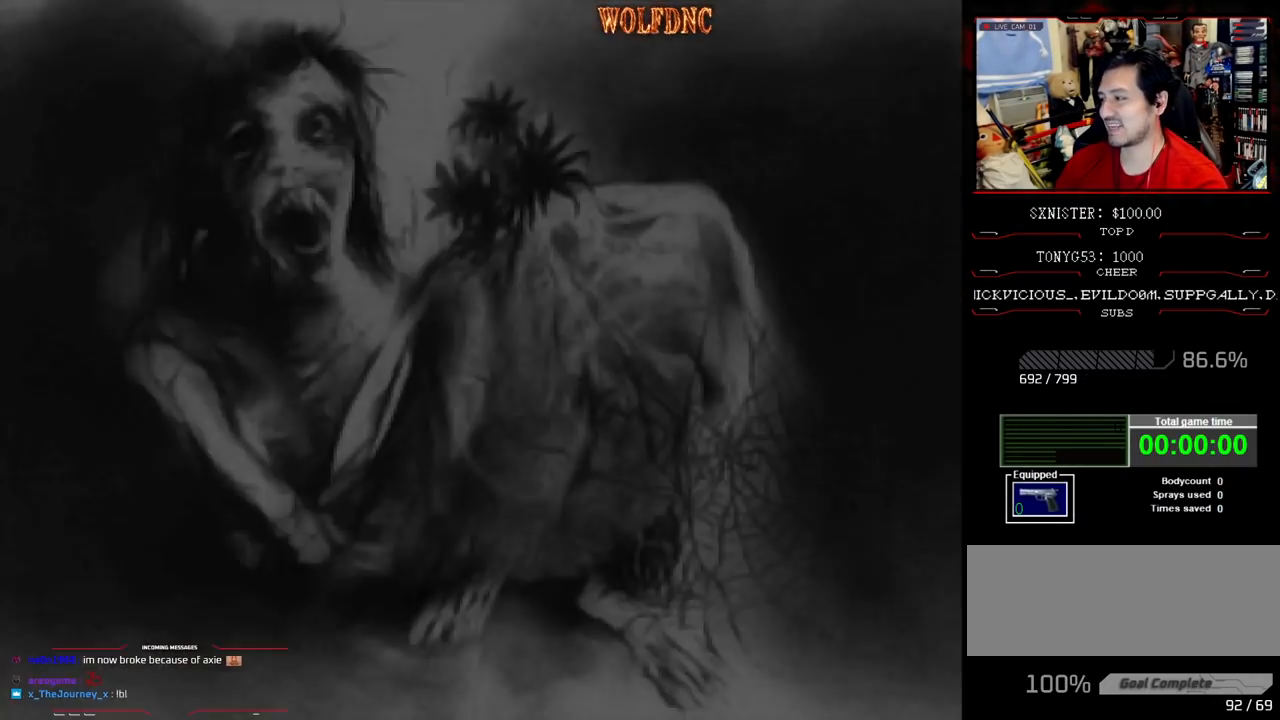
{"buttons": [], "events": []}
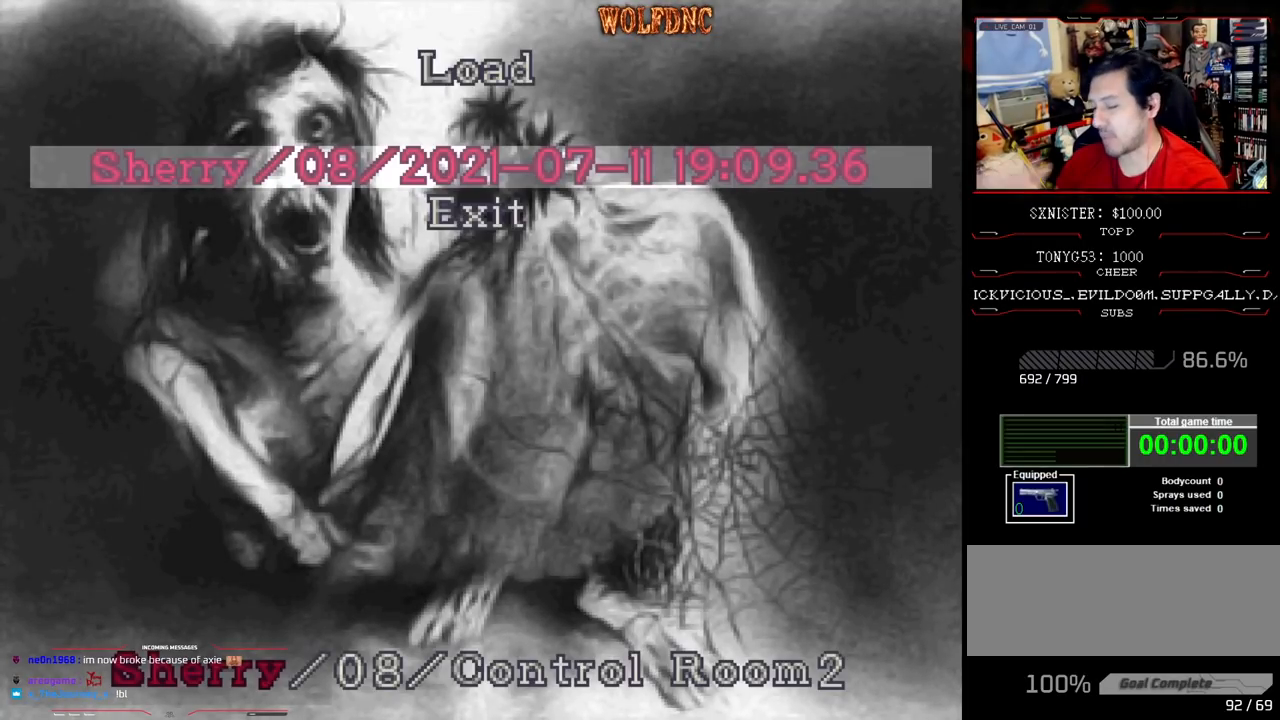
{"buttons": [], "events": []}
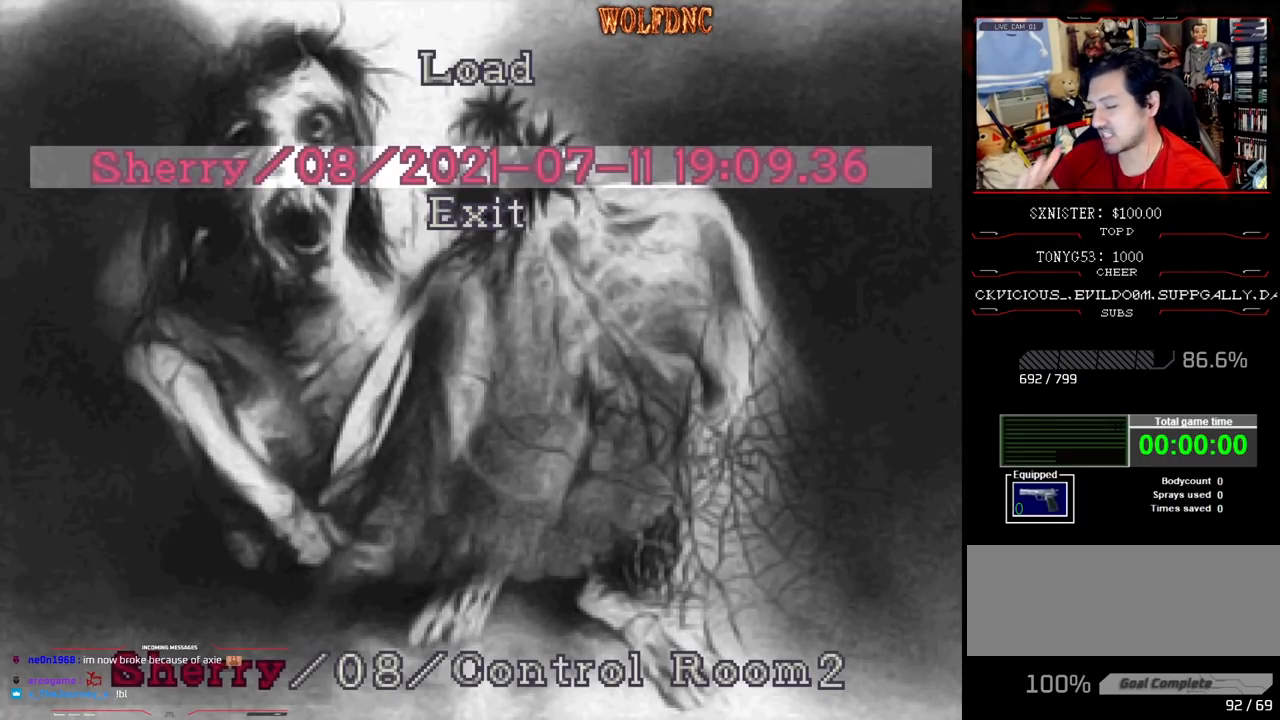
{"buttons": [], "events": []}
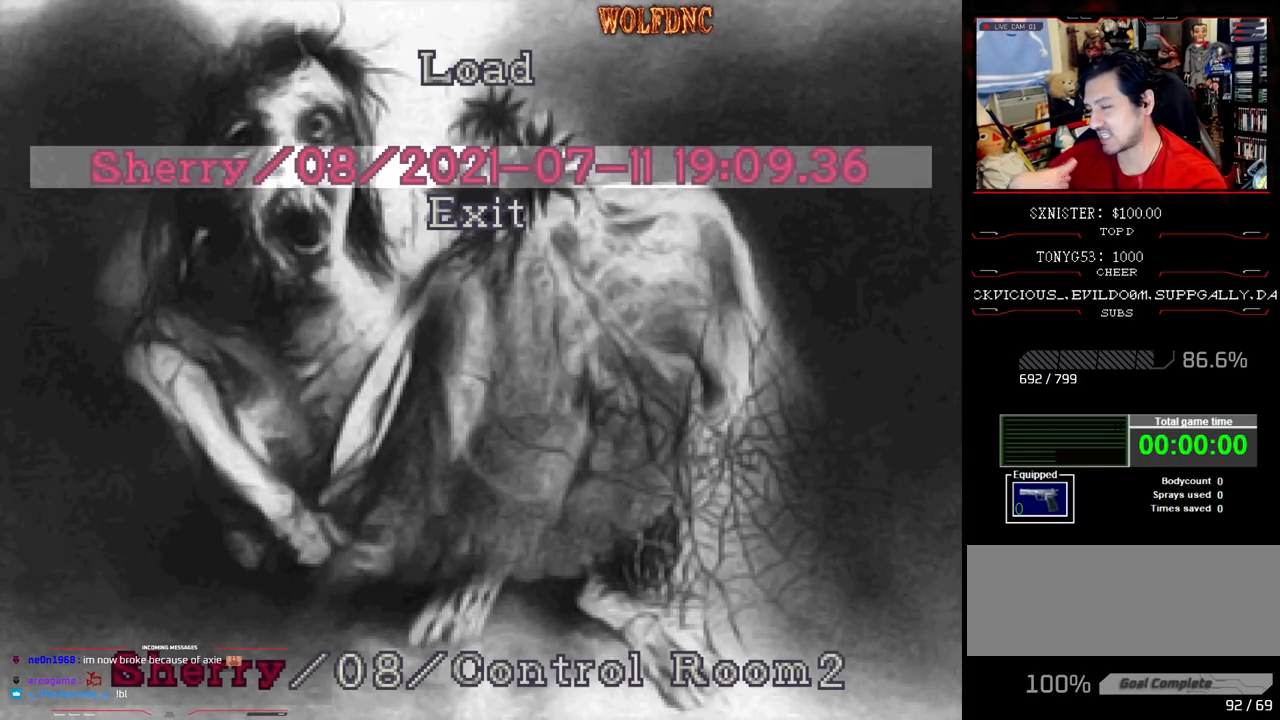
{"buttons": [], "events": []}
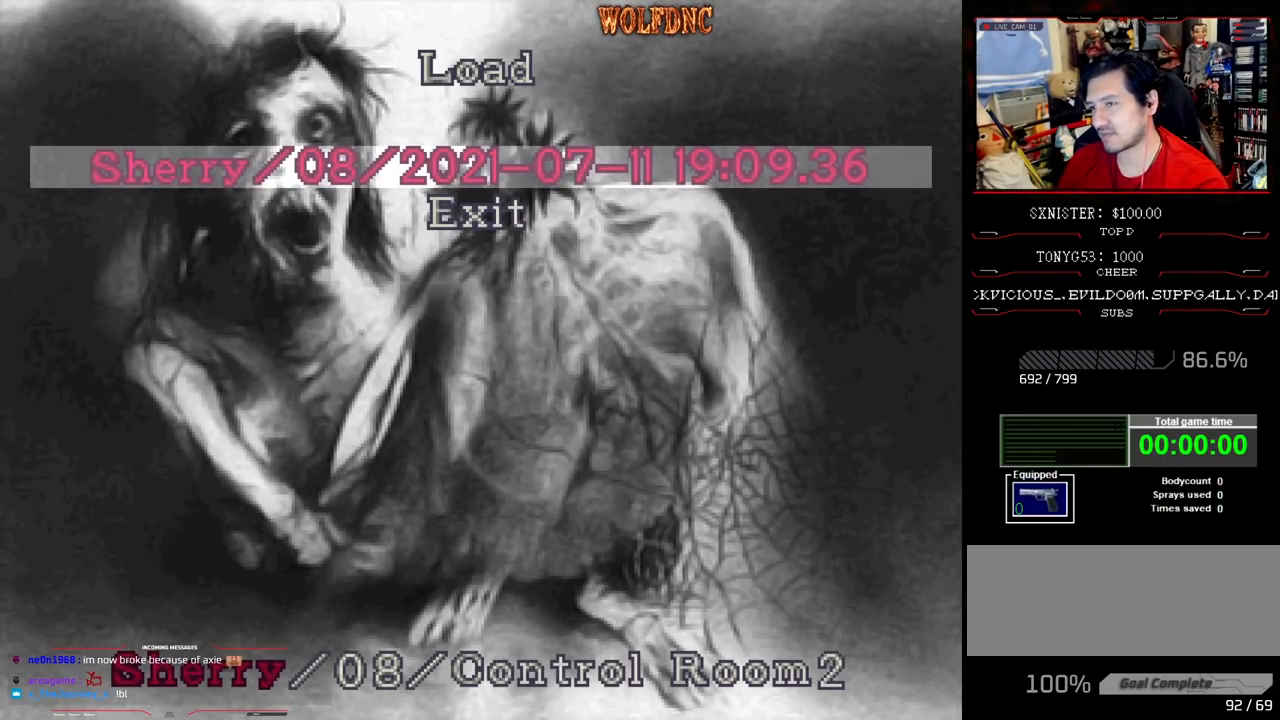
{"buttons": [], "events": [[333, "CROSS", "down"], [433, "CROSS", "up"]]}
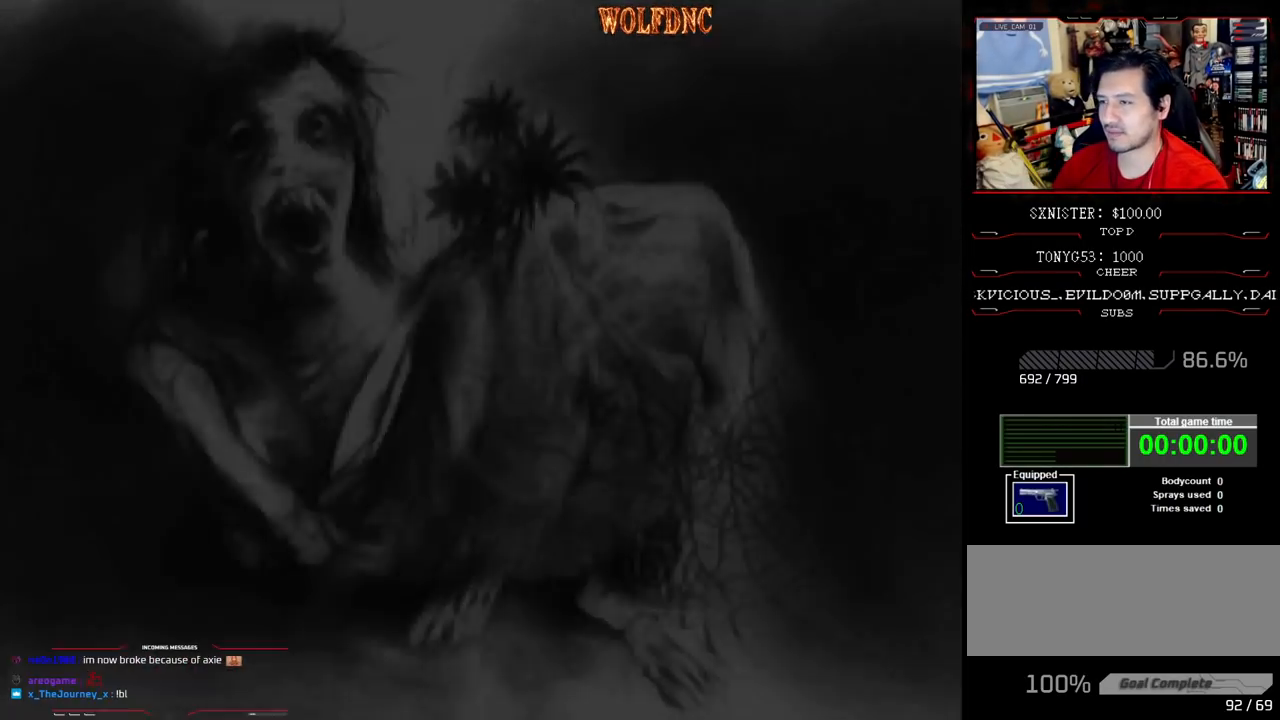
{"buttons": [], "events": []}
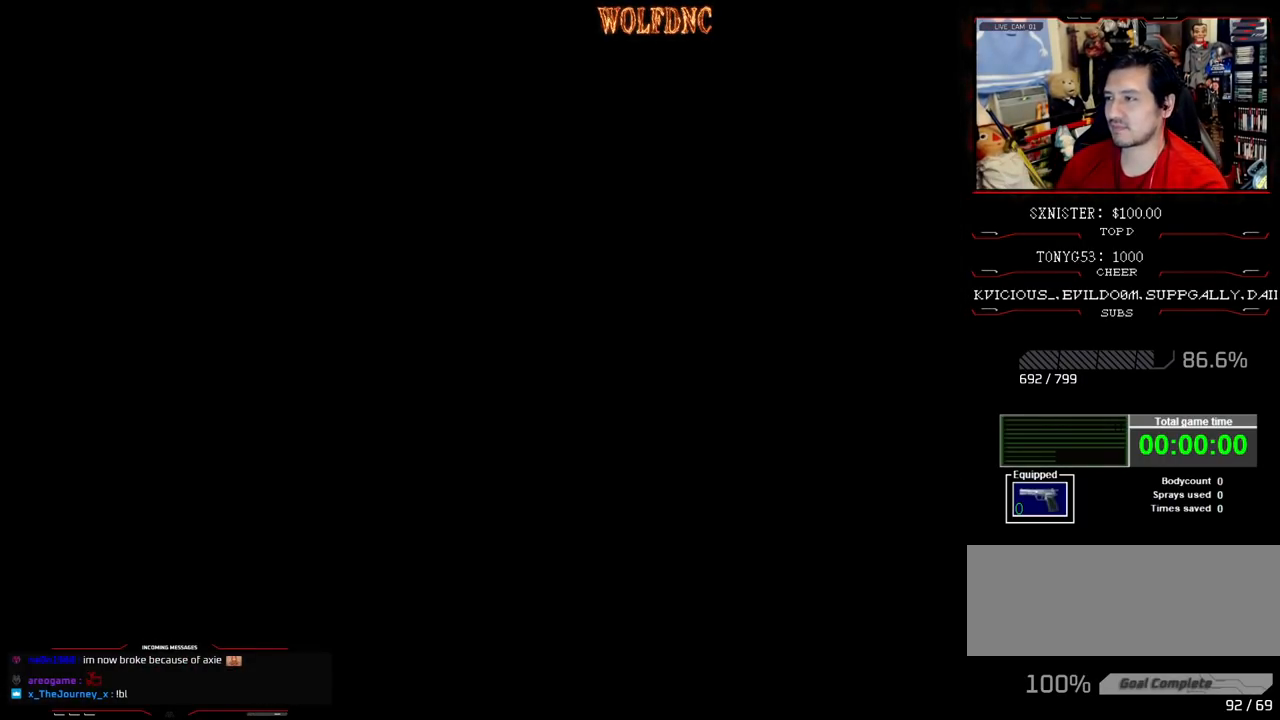
{"buttons": ["DPAD_DOWN"], "events": [[467, "DPAD_DOWN", "down"]]}
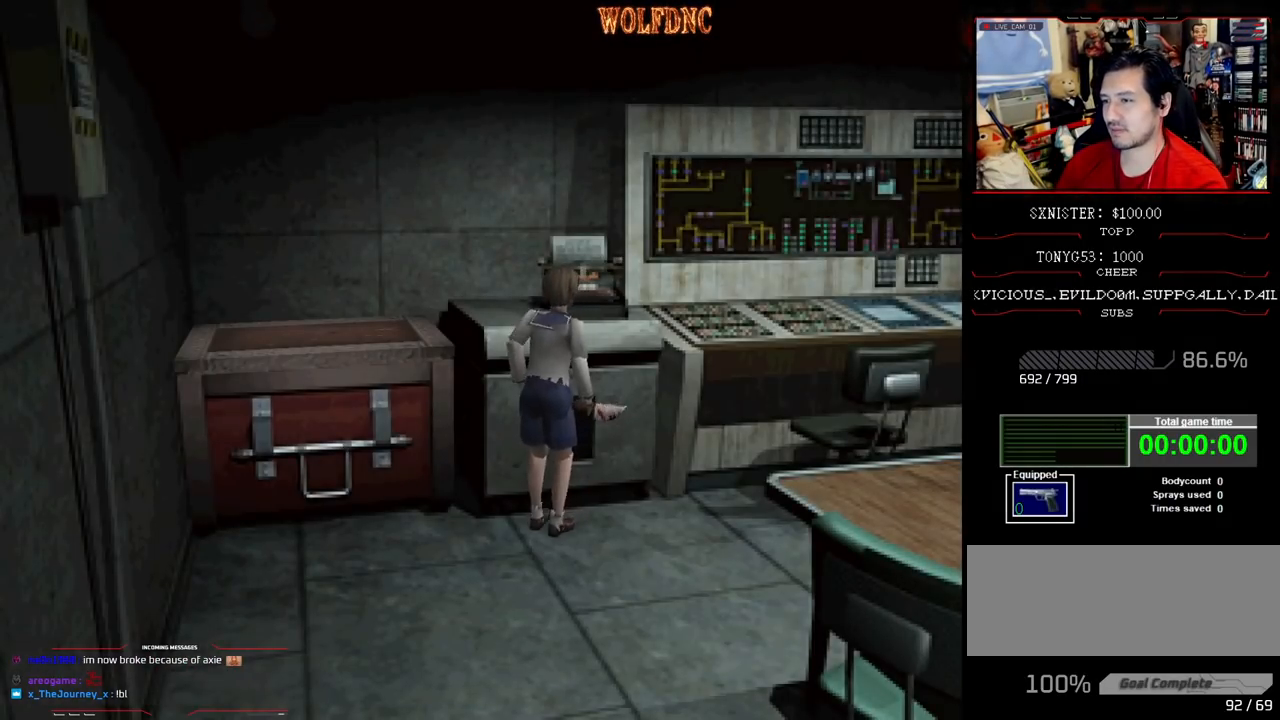
{"buttons": ["DPAD_RIGHT"], "events": [[50, "SQUARE", "down"], [100, "DPAD_DOWN", "up"], [150, "SQUARE", "up"], [250, "DPAD_RIGHT", "down"]]}
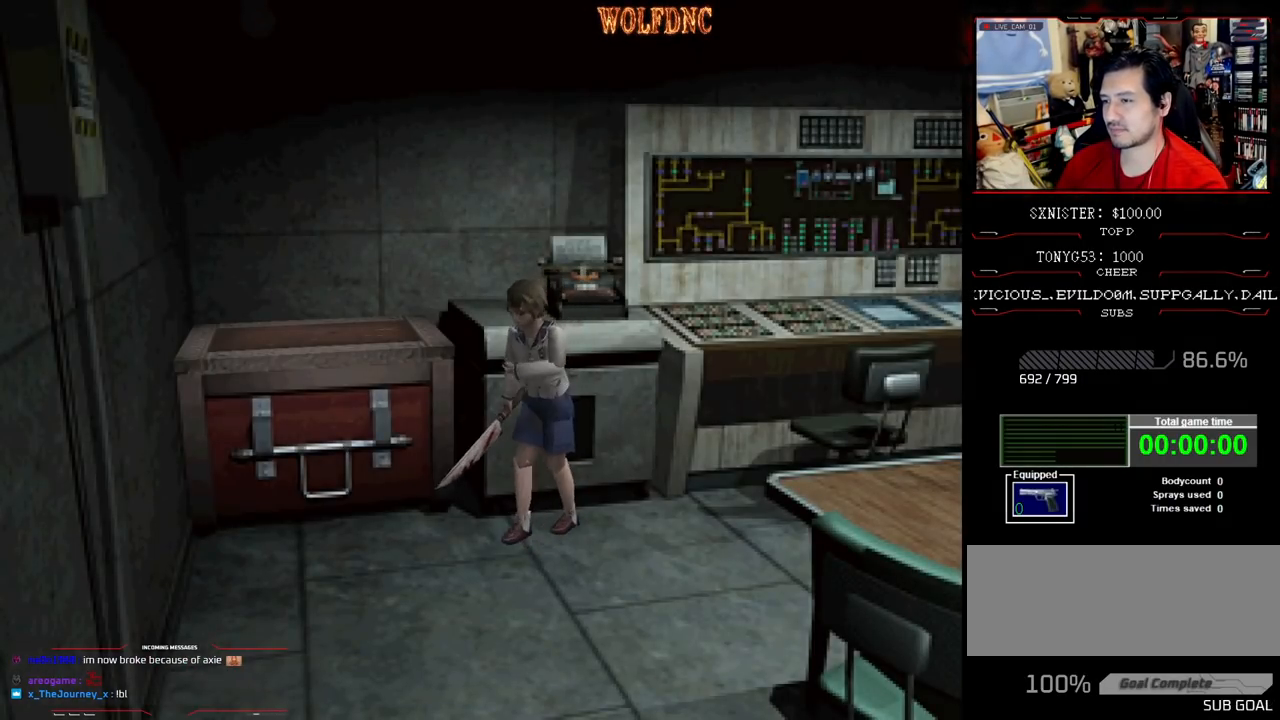
{"buttons": ["CROSS", "SQUARE", "DPAD_UP", "DPAD_RIGHT"], "events": [[217, "SQUARE", "down"], [350, "DPAD_UP", "down"], [500, "CROSS", "down"]]}
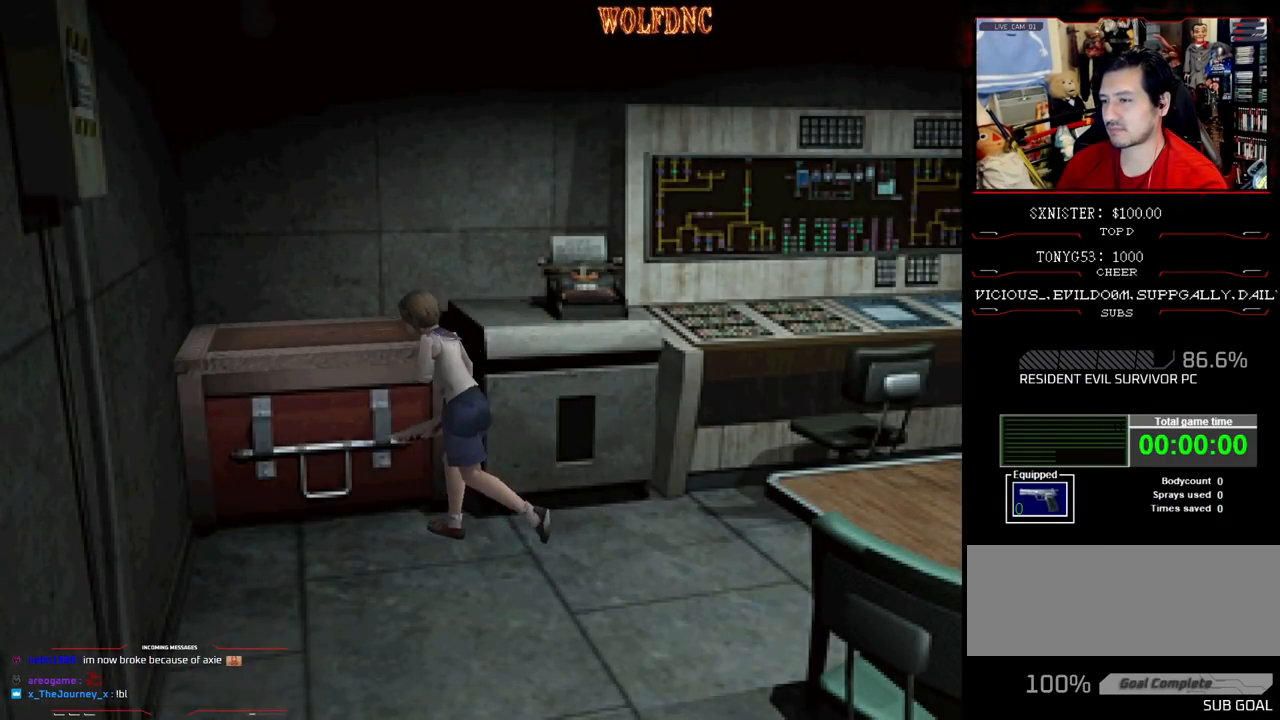
{"buttons": ["CROSS"], "events": [[83, "CROSS", "up"], [83, "SQUARE", "up"], [183, "CROSS", "down"], [183, "DPAD_UP", "up"], [233, "DPAD_RIGHT", "up"], [283, "CROSS", "up"], [317, "CROSS", "down"], [417, "CROSS", "up"], [467, "CROSS", "down"]]}
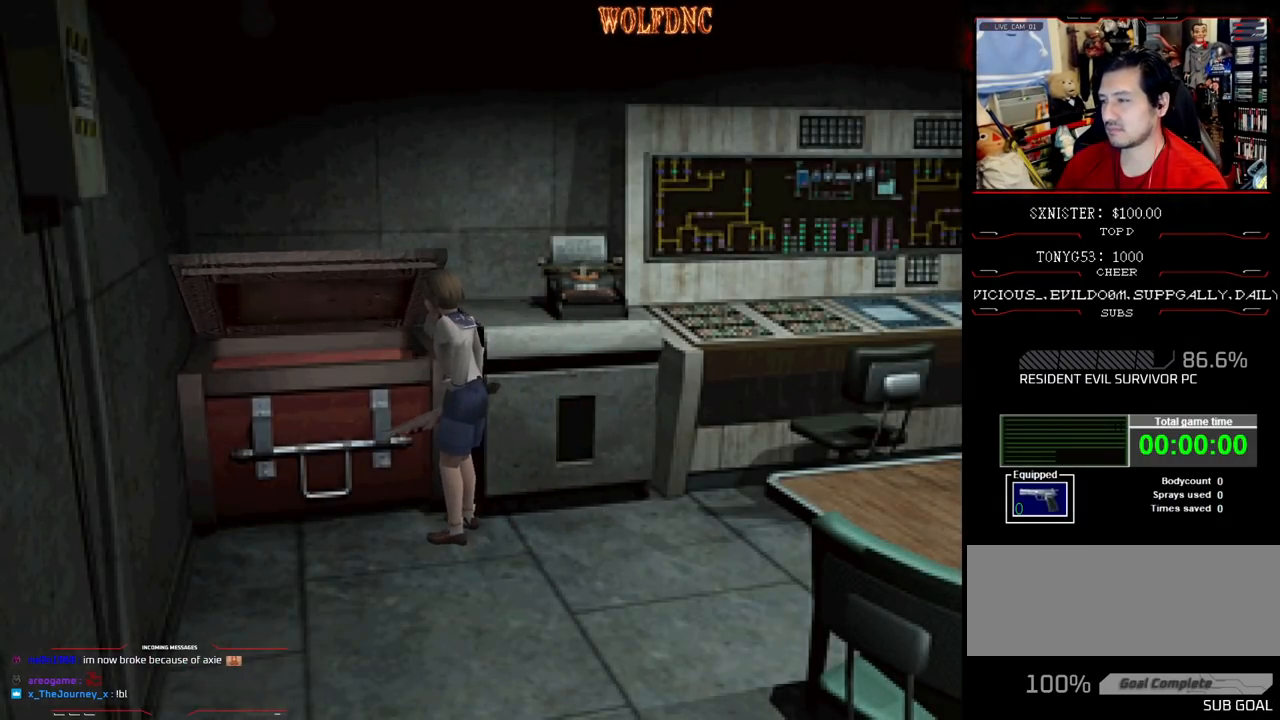
{"buttons": ["CROSS"], "events": []}
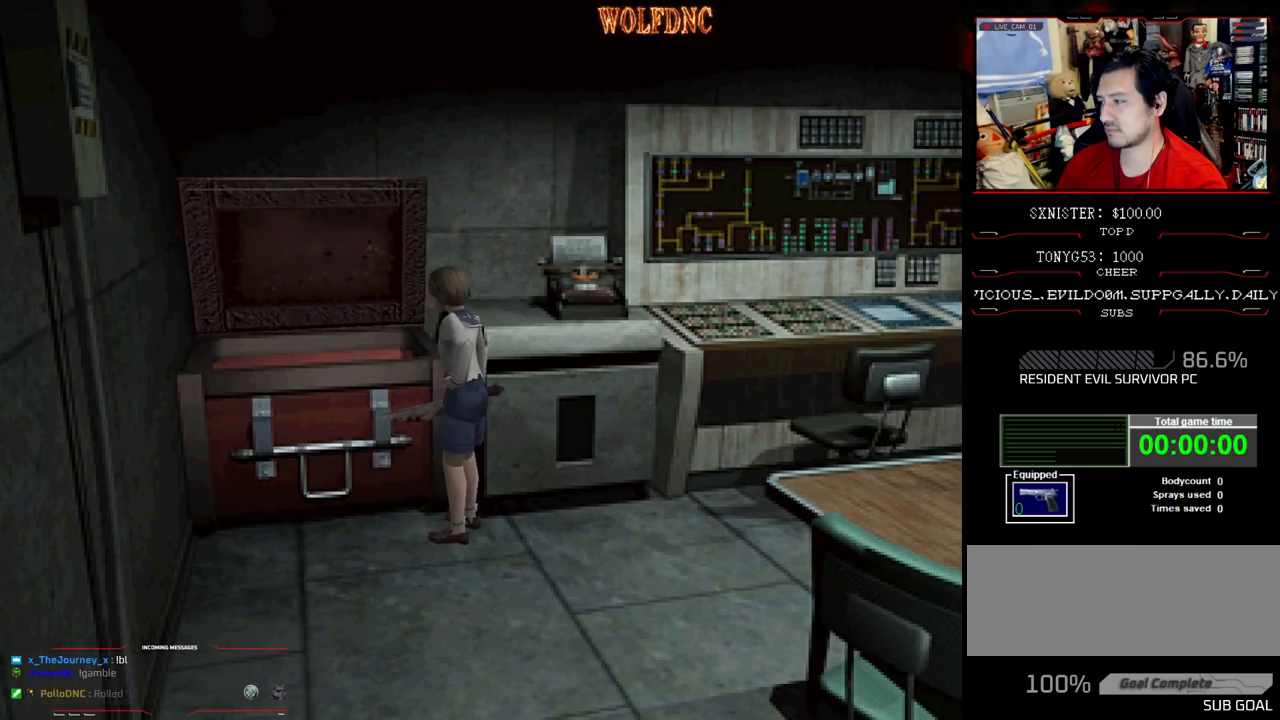
{"buttons": [], "events": [[167, "CROSS", "up"]]}
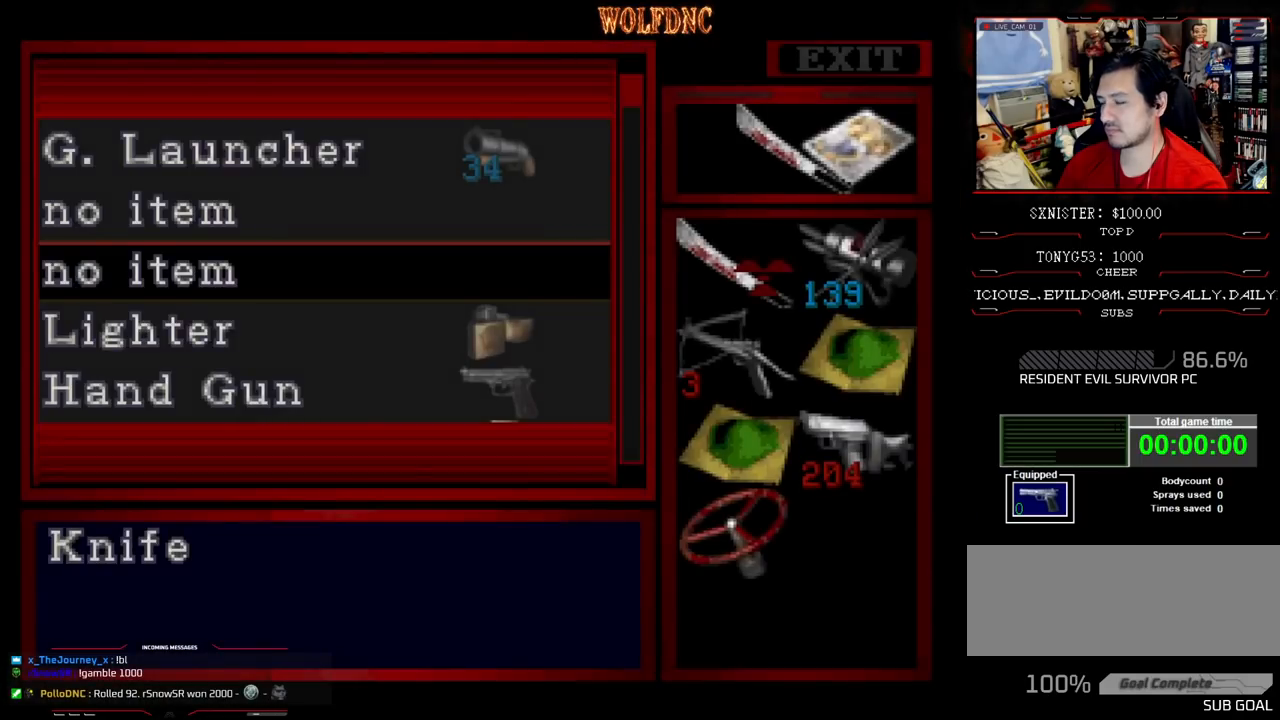
{"buttons": [], "events": [[83, "DPAD_DOWN", "down"], [183, "DPAD_DOWN", "up"], [233, "DPAD_DOWN", "down"], [283, "DPAD_DOWN", "up"], [367, "DPAD_DOWN", "down"], [417, "DPAD_DOWN", "up"]]}
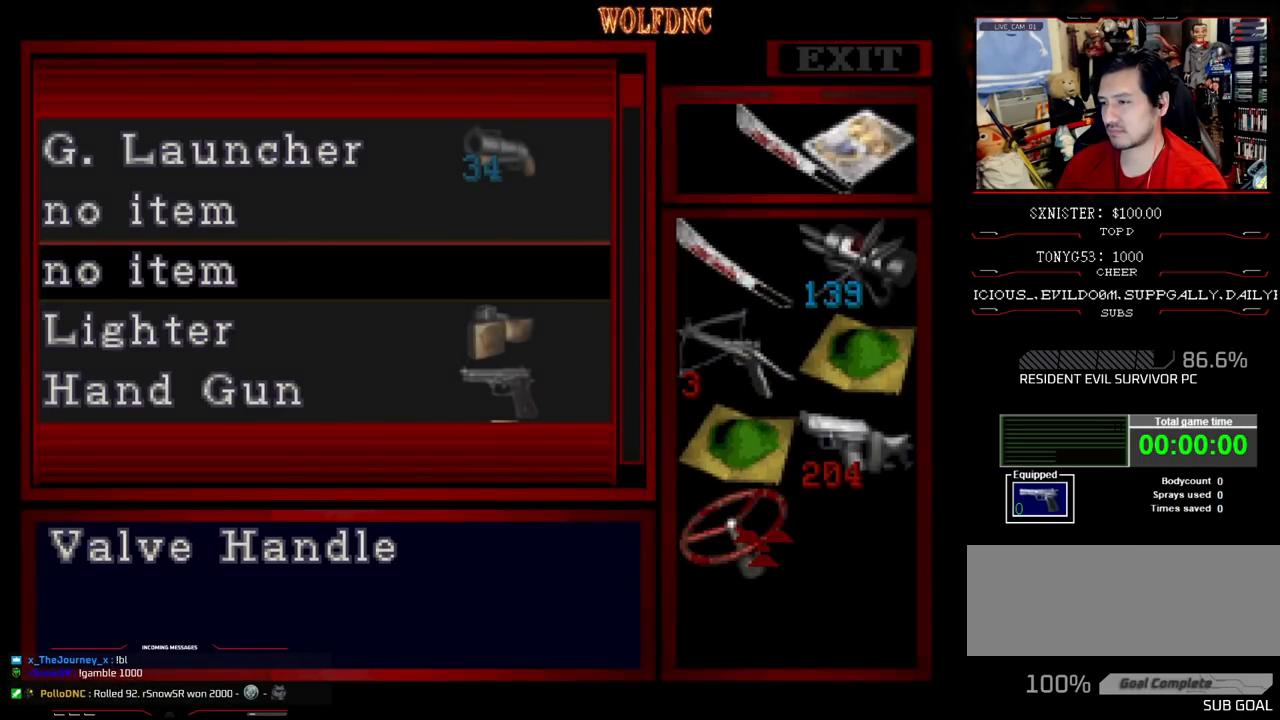
{"buttons": [], "events": [[50, "CROSS", "down"], [200, "CROSS", "up"]]}
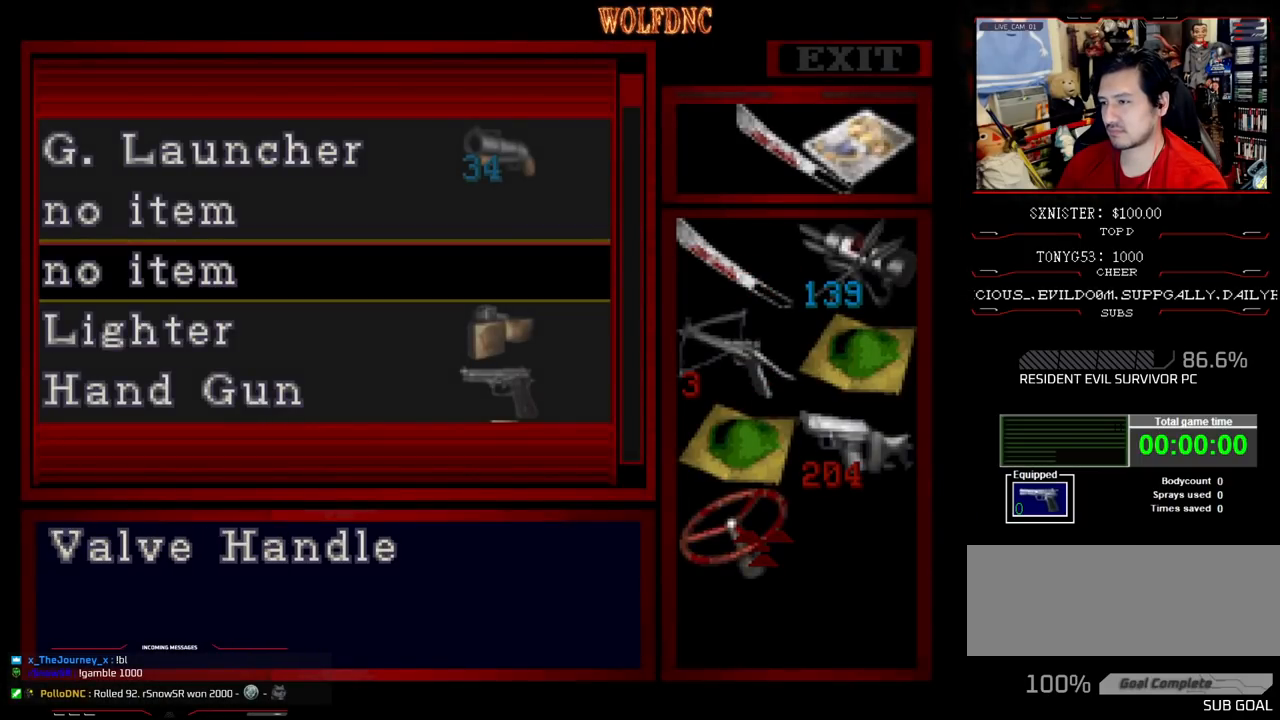
{"buttons": ["DPAD_RIGHT"], "events": [[300, "SQUARE", "down"], [450, "DPAD_RIGHT", "down"], [450, "SQUARE", "up"]]}
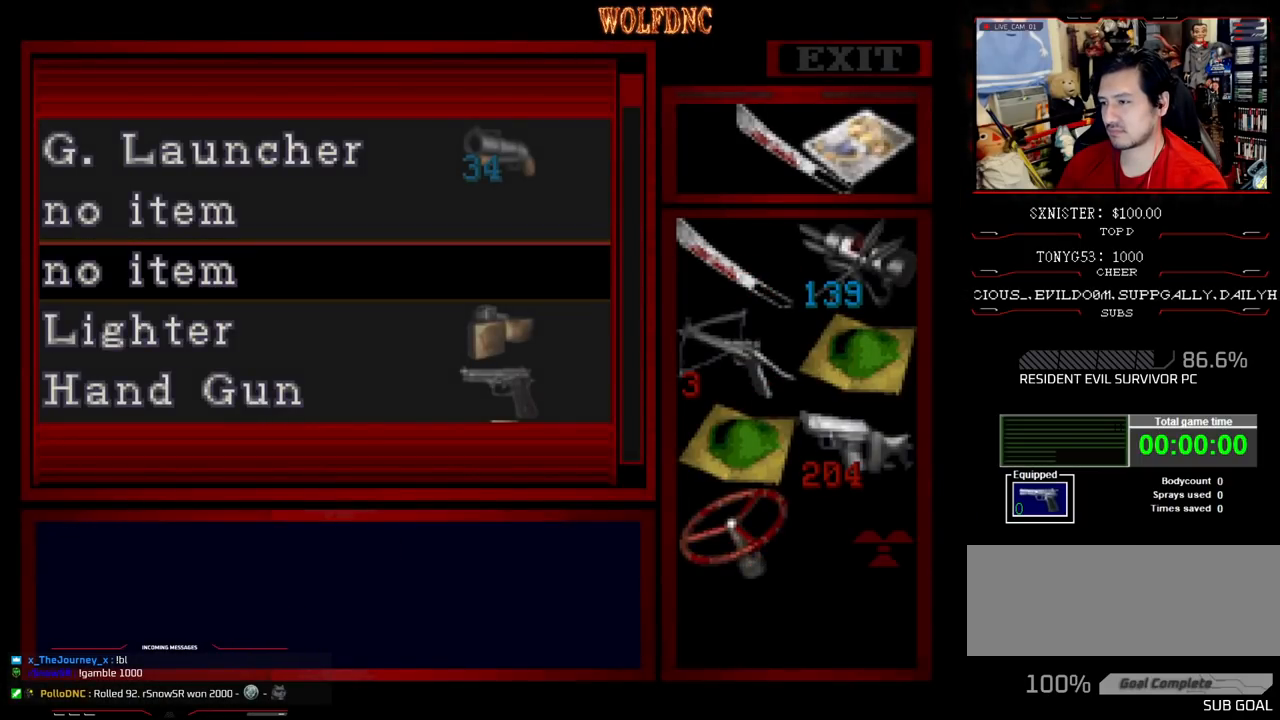
{"buttons": ["SQUARE"], "events": [[50, "DPAD_RIGHT", "up"], [417, "SQUARE", "down"]]}
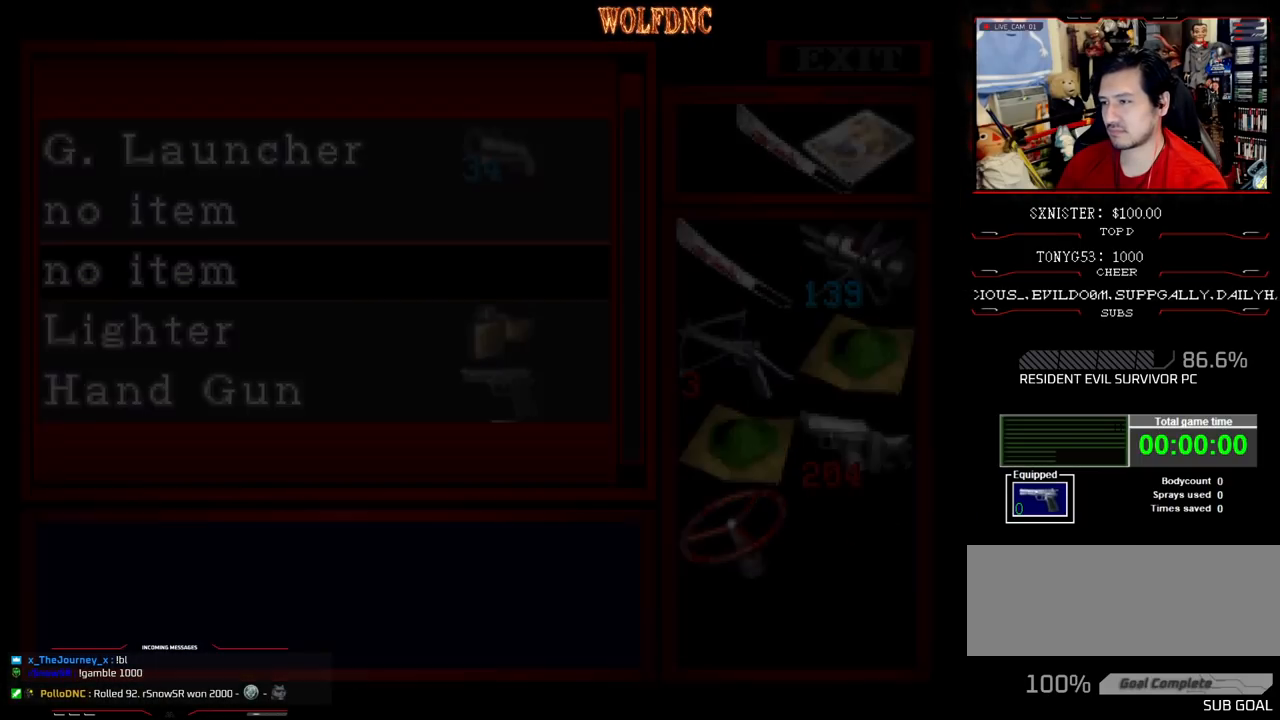
{"buttons": ["DPAD_LEFT"], "events": [[17, "SQUARE", "up"], [200, "DPAD_LEFT", "down"], [333, "DPAD_DOWN", "down"], [383, "SQUARE", "down"], [483, "DPAD_DOWN", "up"], [483, "SQUARE", "up"]]}
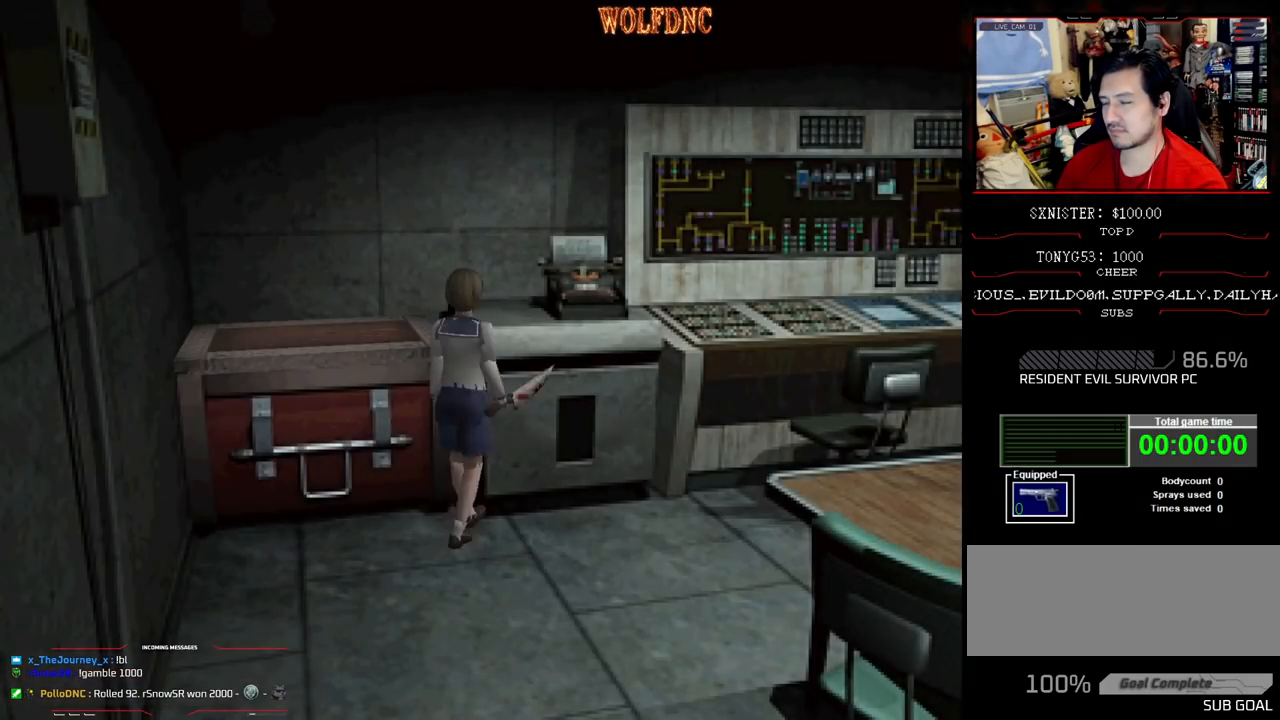
{"buttons": ["SQUARE", "DPAD_UP", "DPAD_LEFT"], "events": [[117, "DPAD_UP", "down"], [167, "SQUARE", "down"], [267, "DPAD_LEFT", "up"], [500, "DPAD_LEFT", "down"]]}
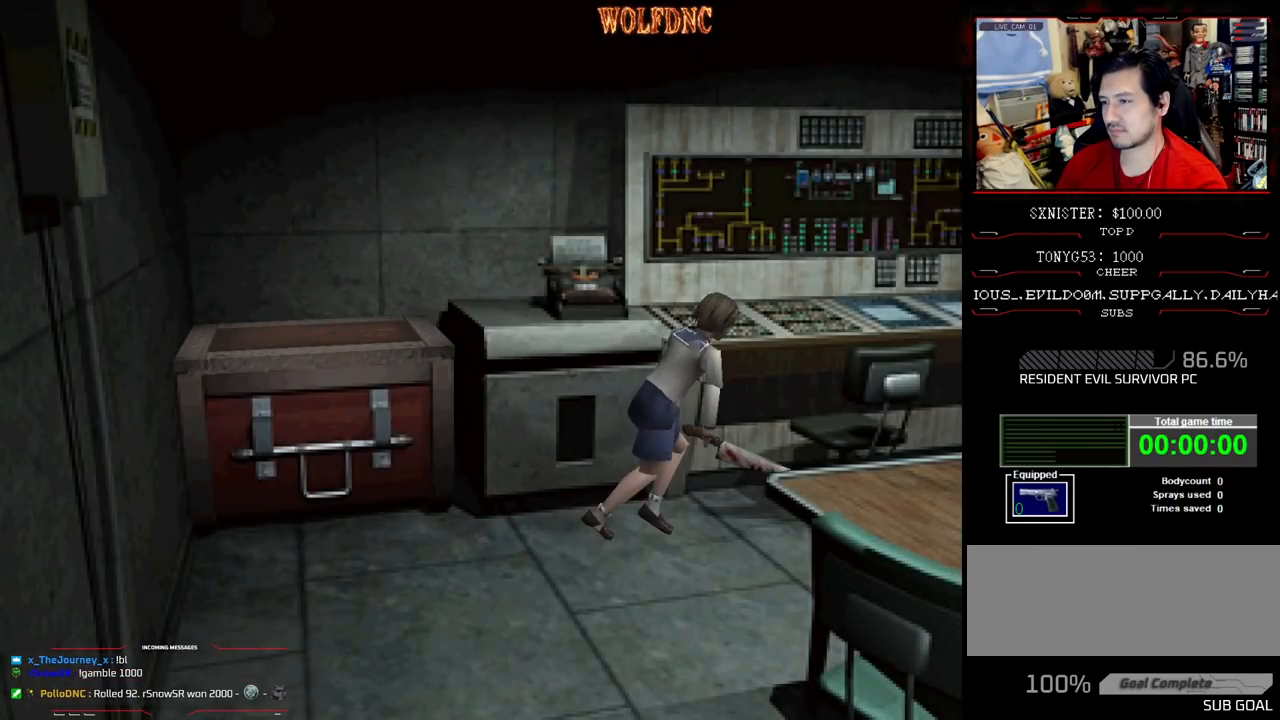
{"buttons": ["SQUARE", "DPAD_UP", "DPAD_RIGHT"], "events": [[133, "DPAD_LEFT", "up"], [333, "DPAD_RIGHT", "down"]]}
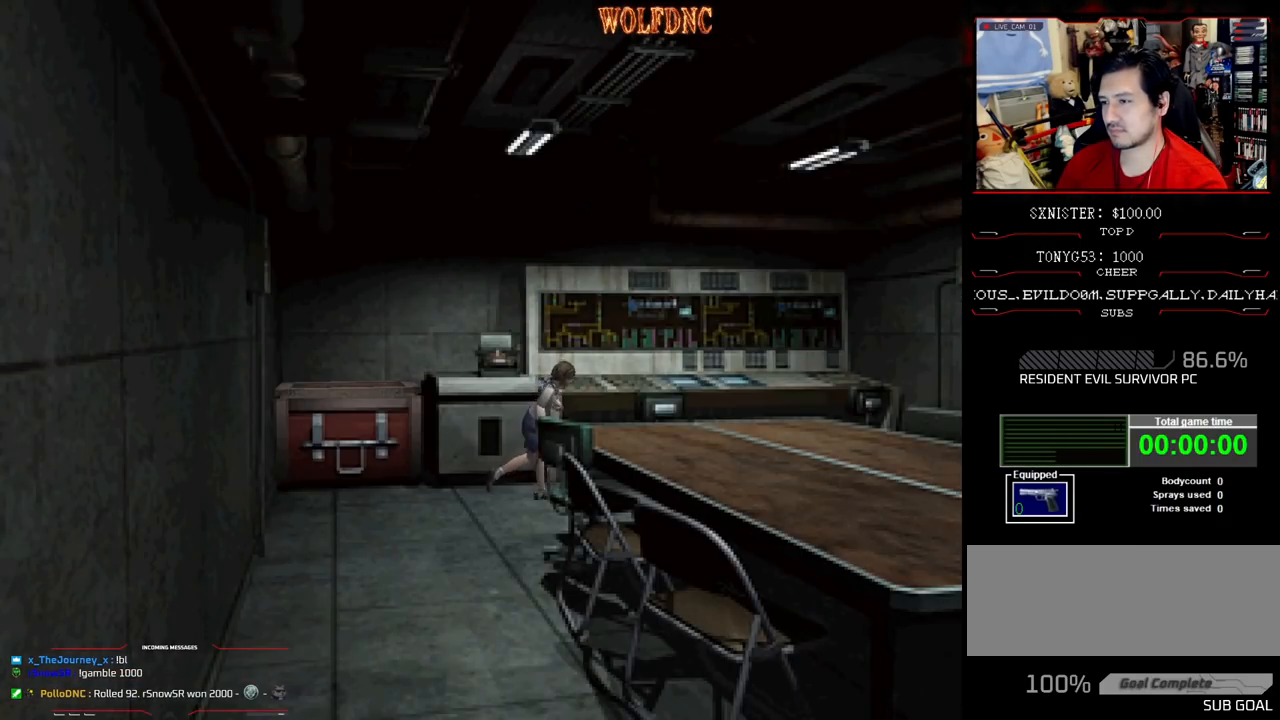
{"buttons": ["SQUARE", "DPAD_UP", "DPAD_LEFT"], "events": [[150, "DPAD_RIGHT", "up"], [200, "DPAD_LEFT", "down"]]}
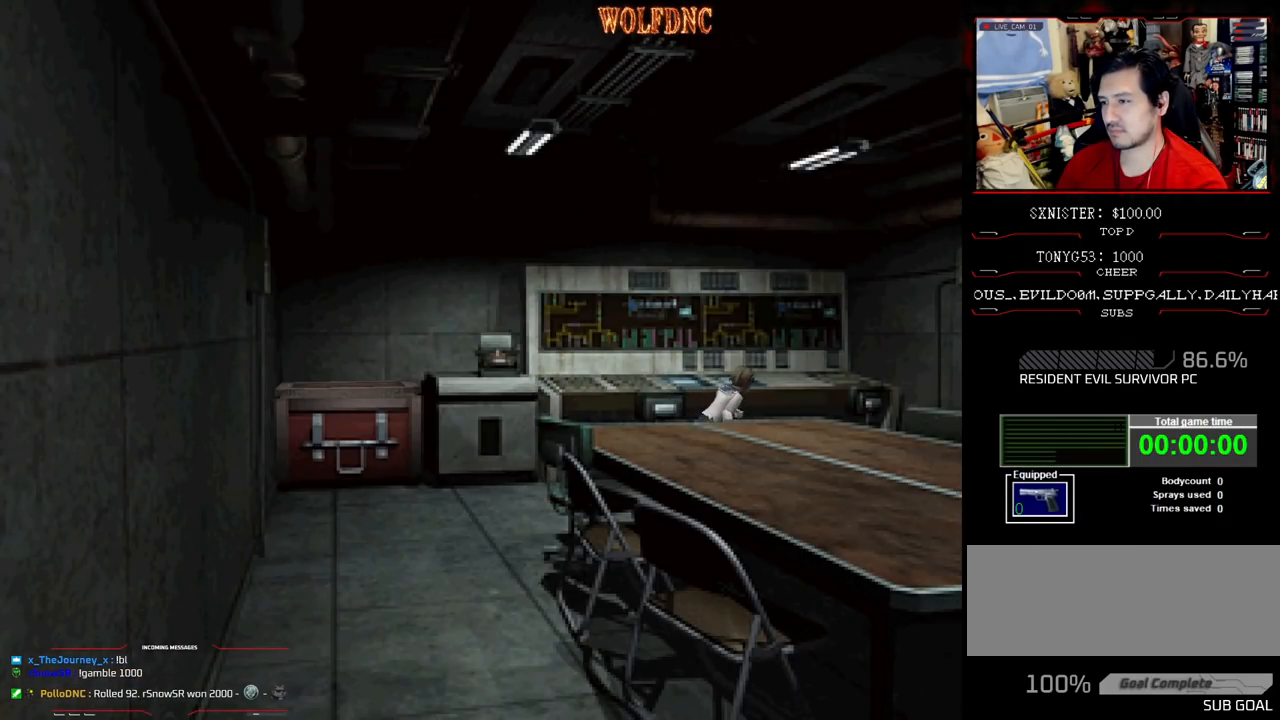
{"buttons": ["SQUARE", "DPAD_UP"], "events": [[33, "DPAD_LEFT", "up"], [317, "DPAD_RIGHT", "down"], [500, "DPAD_RIGHT", "up"]]}
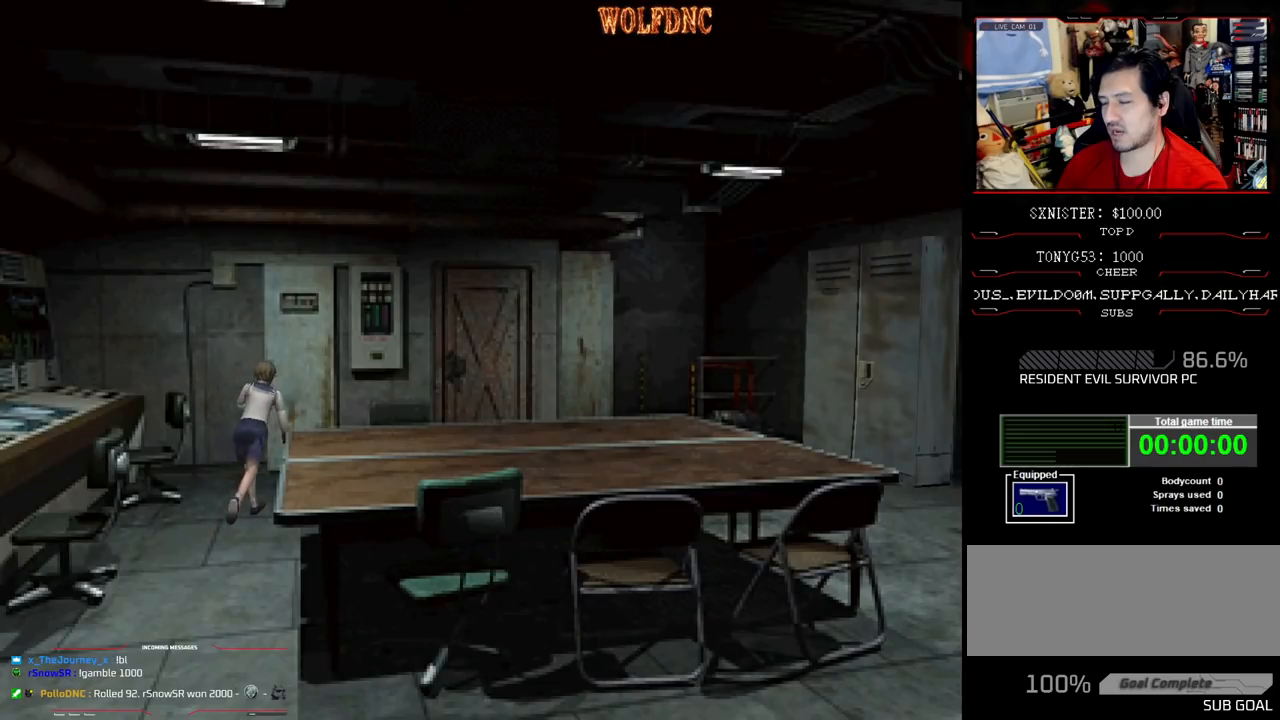
{"buttons": ["SQUARE", "DPAD_UP"], "events": [[50, "DPAD_RIGHT", "down"], [367, "DPAD_RIGHT", "up"]]}
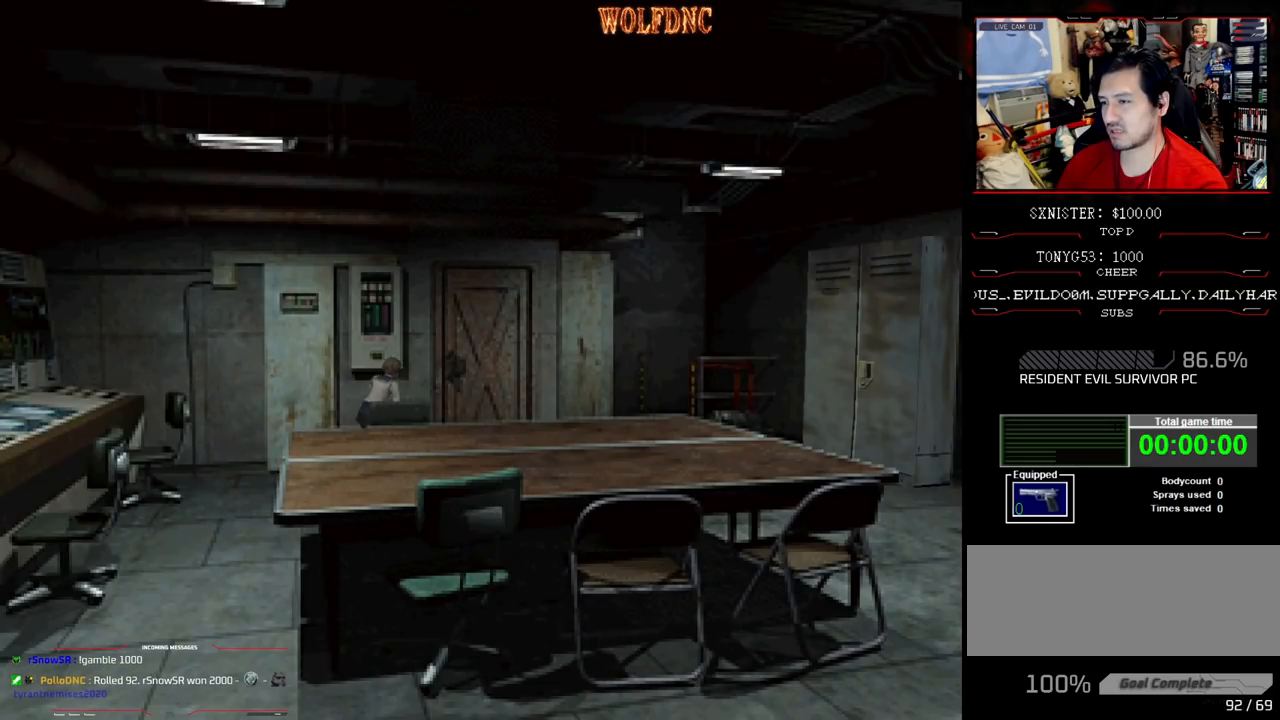
{"buttons": ["SQUARE", "DPAD_UP"], "events": [[200, "DPAD_RIGHT", "down"], [333, "DPAD_RIGHT", "up"]]}